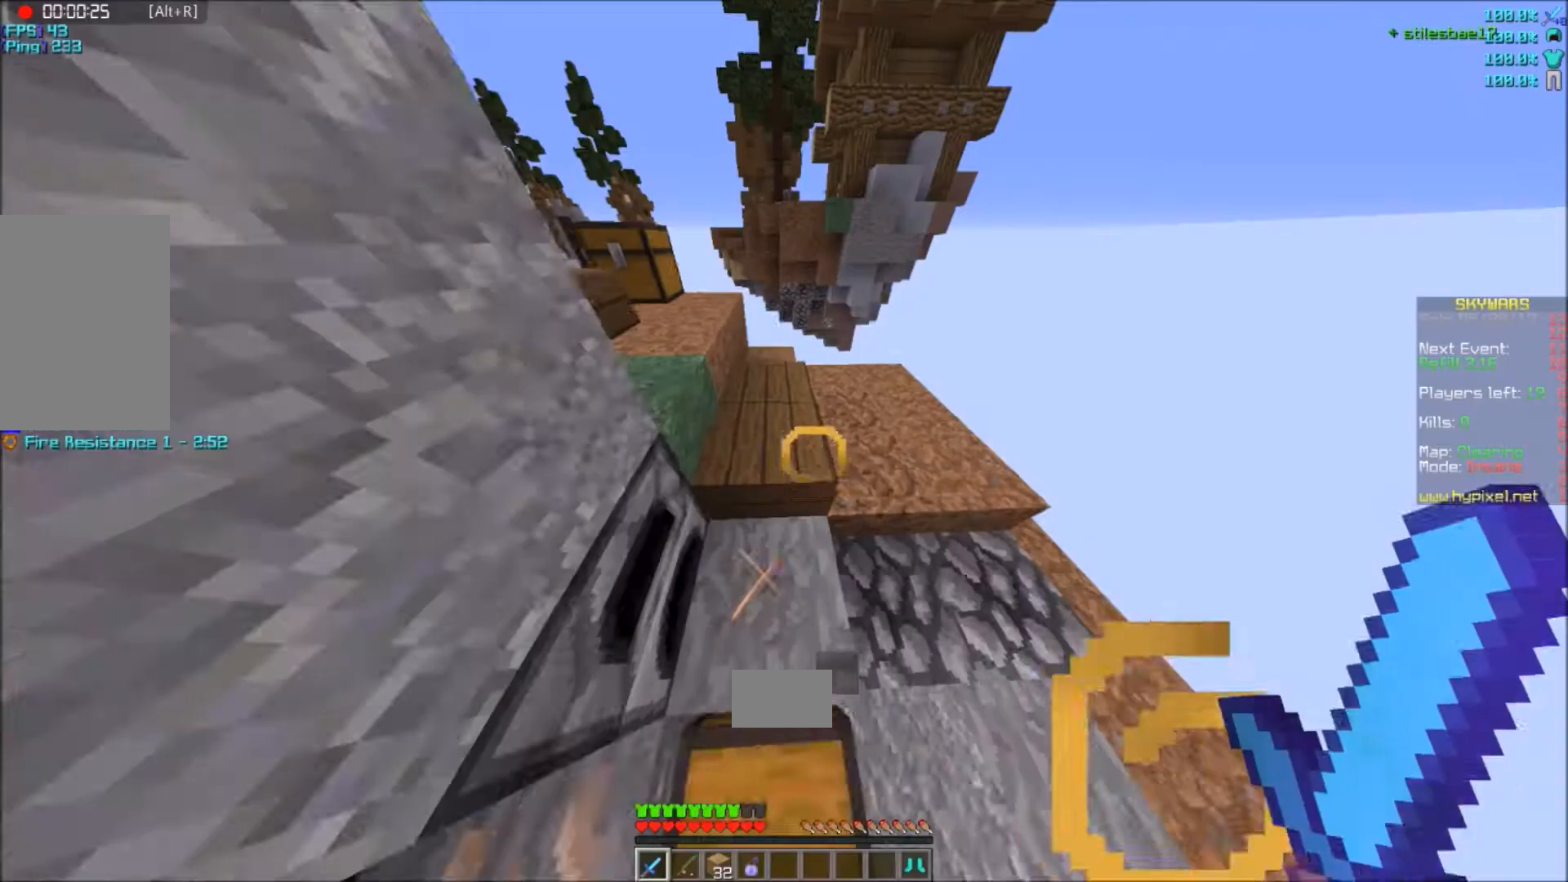
Gameplay with keyboard and mouse; each line is a JSON object with the keys and mouse buttons held at the frame after it. "events" lists presses ("down") and releases ("up") of "a", "d", "s", "w", "mouse_left" and "mouse_right" between this image and that frame as [ms after this image, input, new state], when the widget could be followed in between. "mouse_left", "mouse_right" = the "left", "right" buttons of the "mouse" list. No other keys are recorded. Fast repeated clicks can show as one long hold. Mouse movement is not recorded.
{"keys": ["w"], "mouse": ["right"], "events": [[500, "mouse_right", "down"]]}
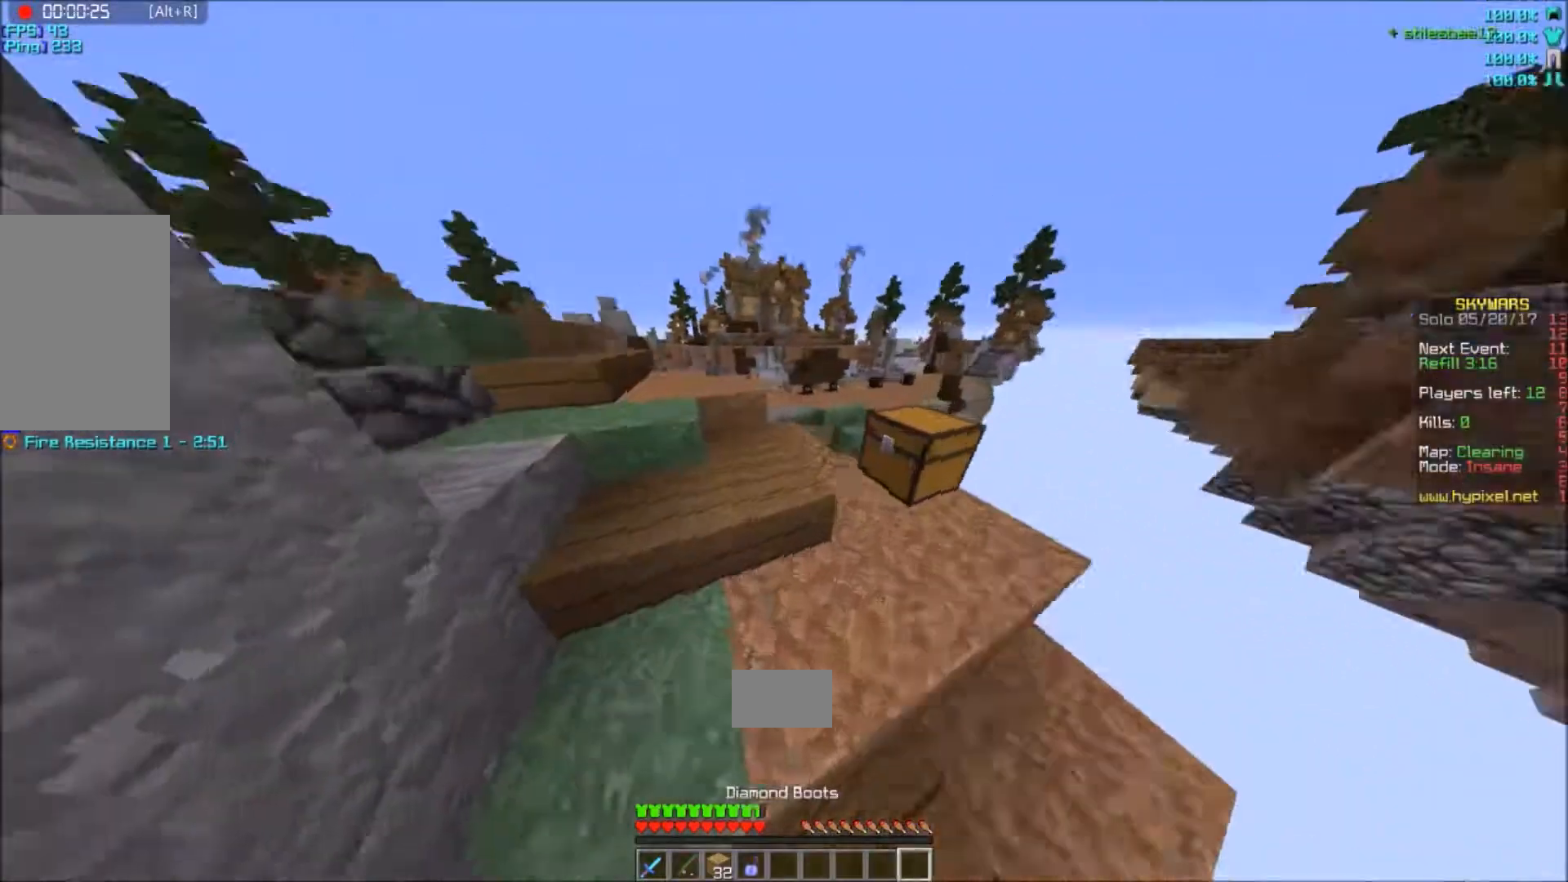
{"keys": ["a", "w"], "mouse": ["right"], "events": [[134, "mouse_right", "up"], [468, "a", "down"], [468, "mouse_right", "down"]]}
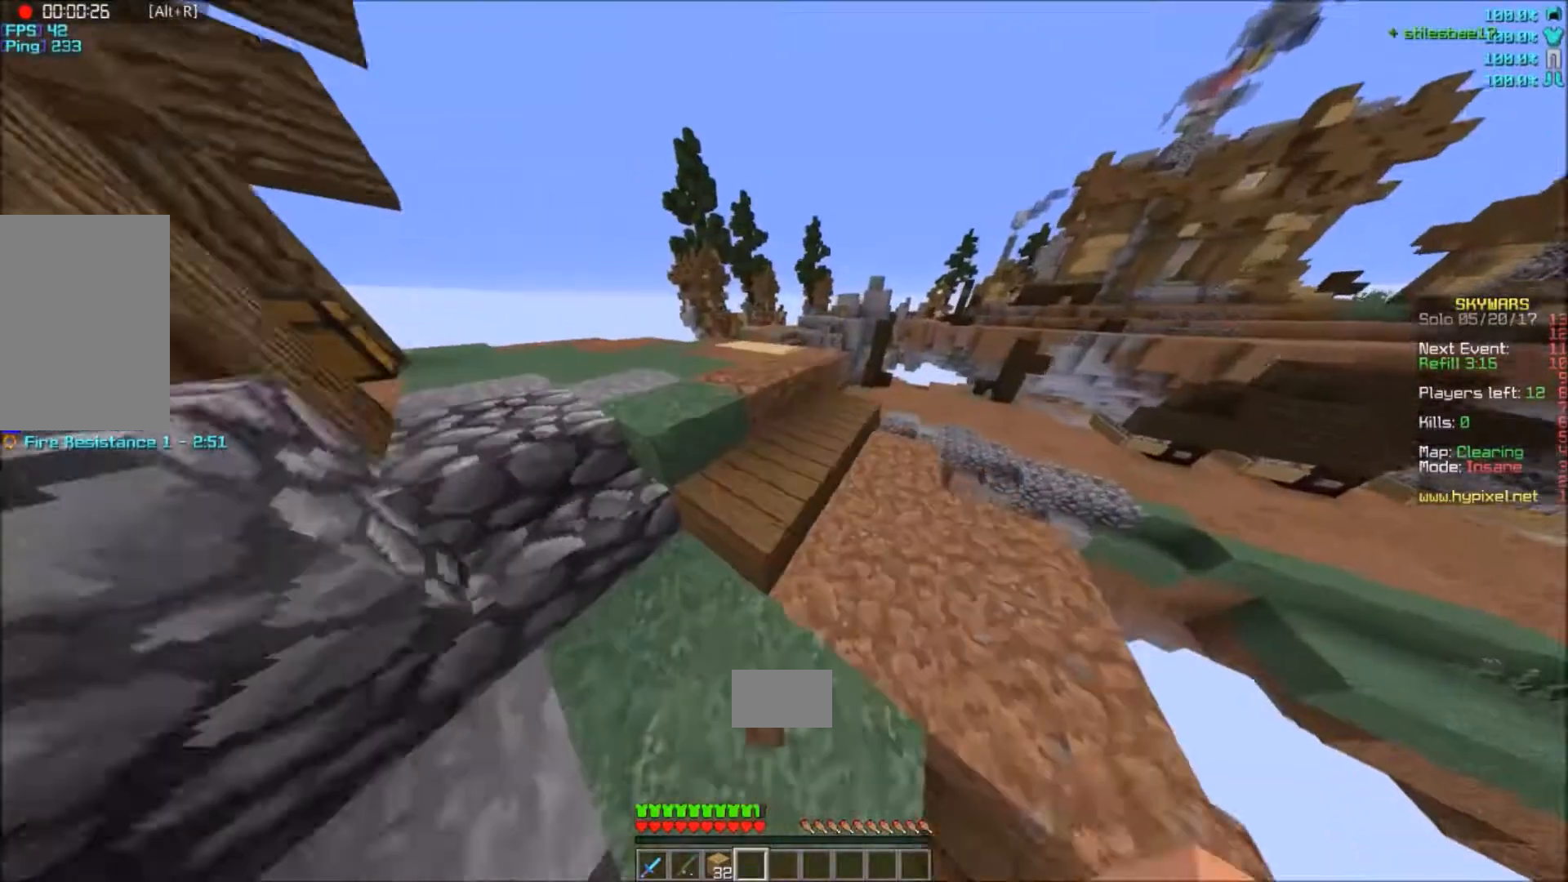
{"keys": ["a"], "mouse": [], "events": [[67, "mouse_right", "up"], [167, "a", "up"], [300, "a", "down"], [467, "w", "up"]]}
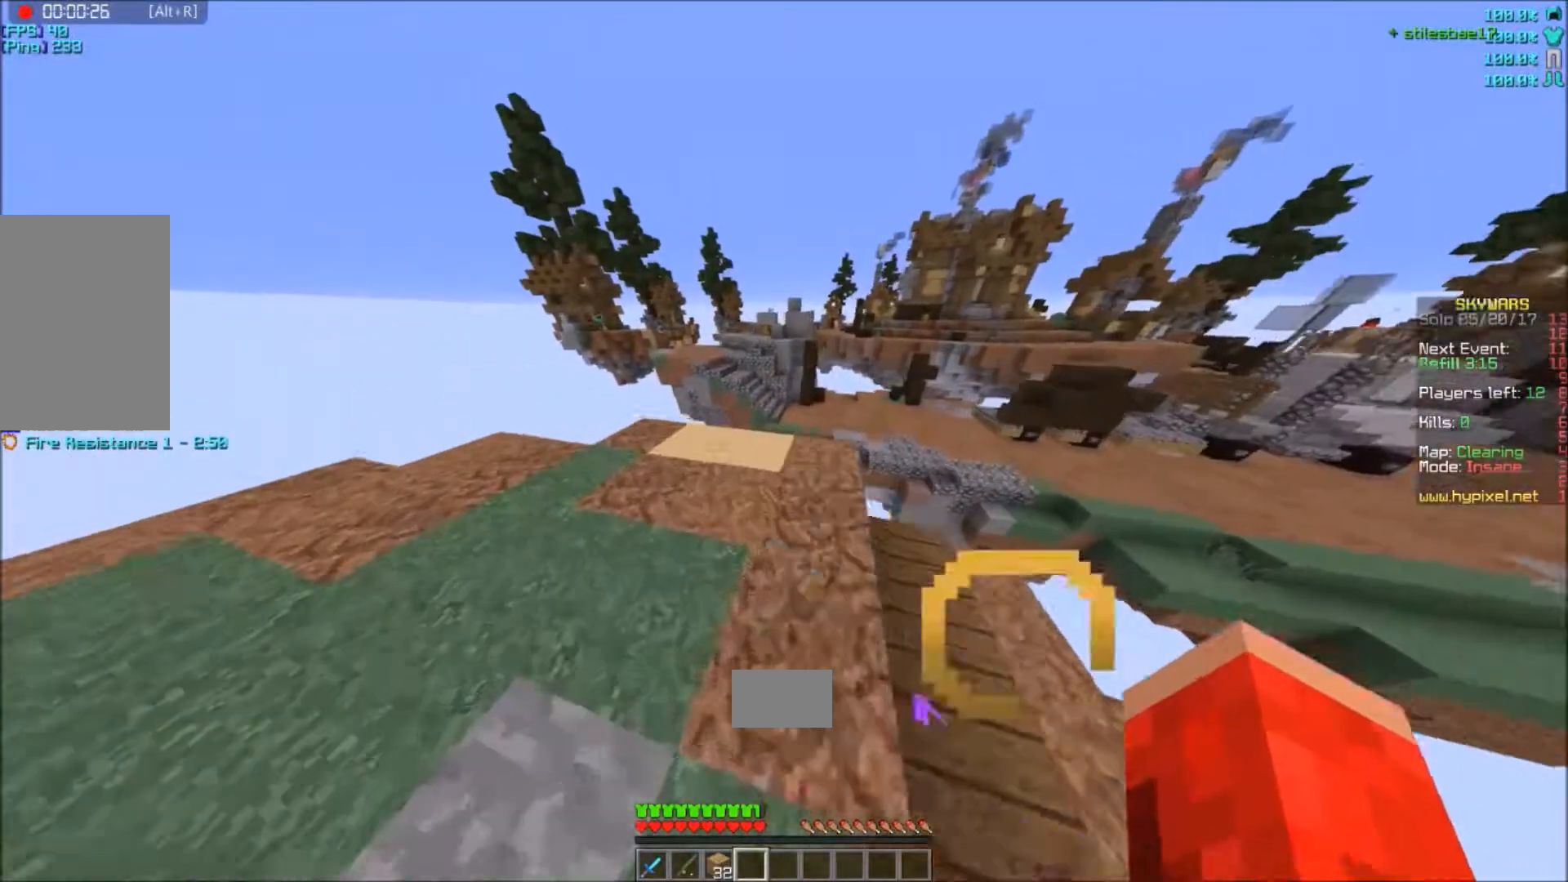
{"keys": ["w"], "mouse": [], "events": [[101, "a", "up"], [201, "w", "down"]]}
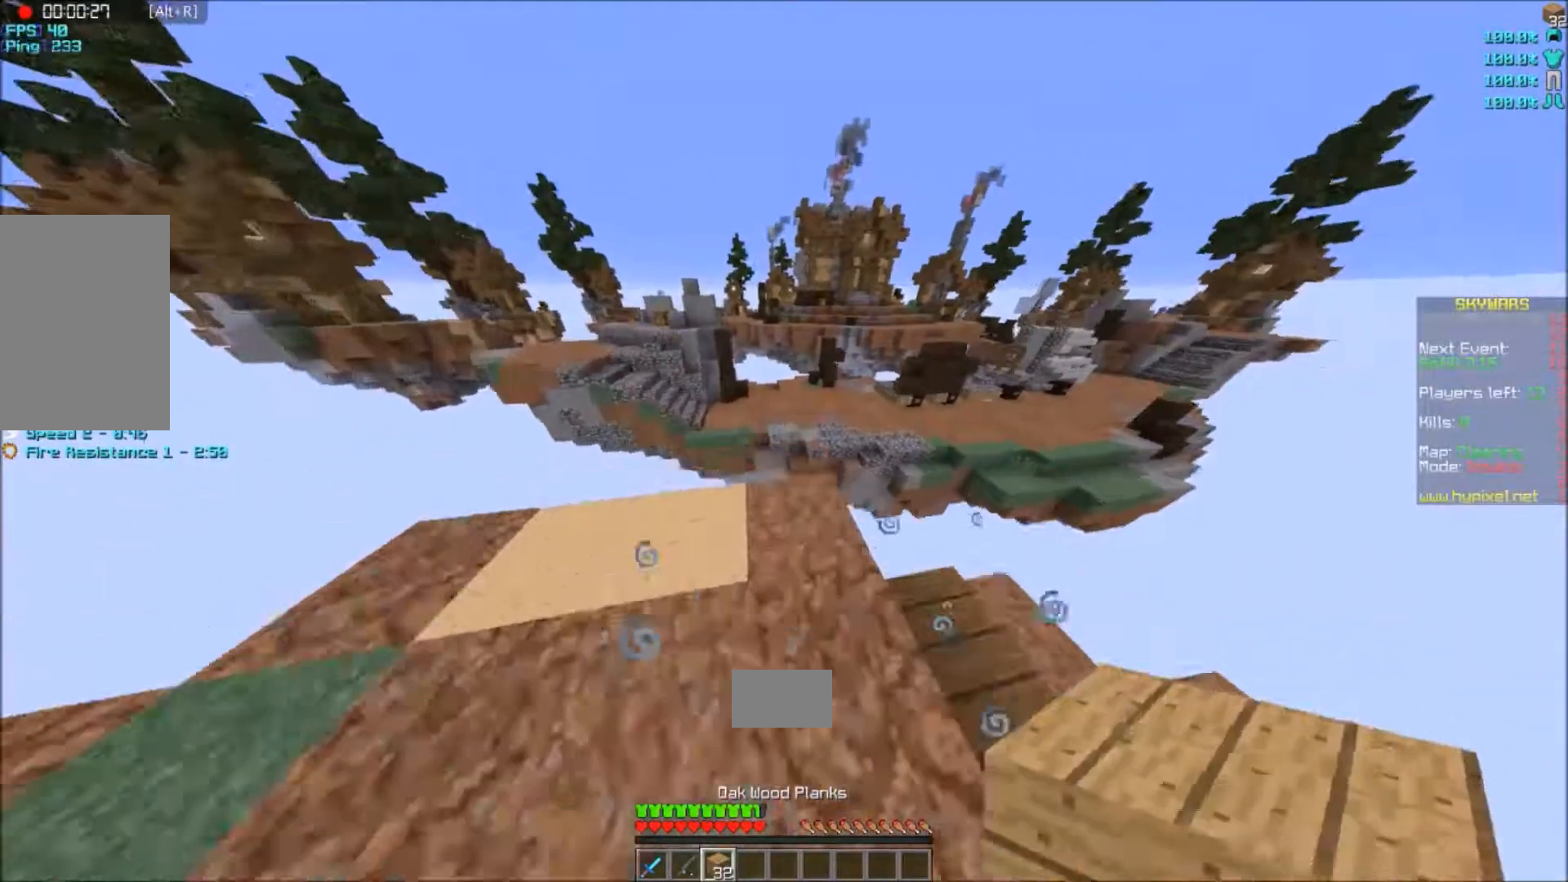
{"keys": ["a", "s"], "mouse": ["right"]}
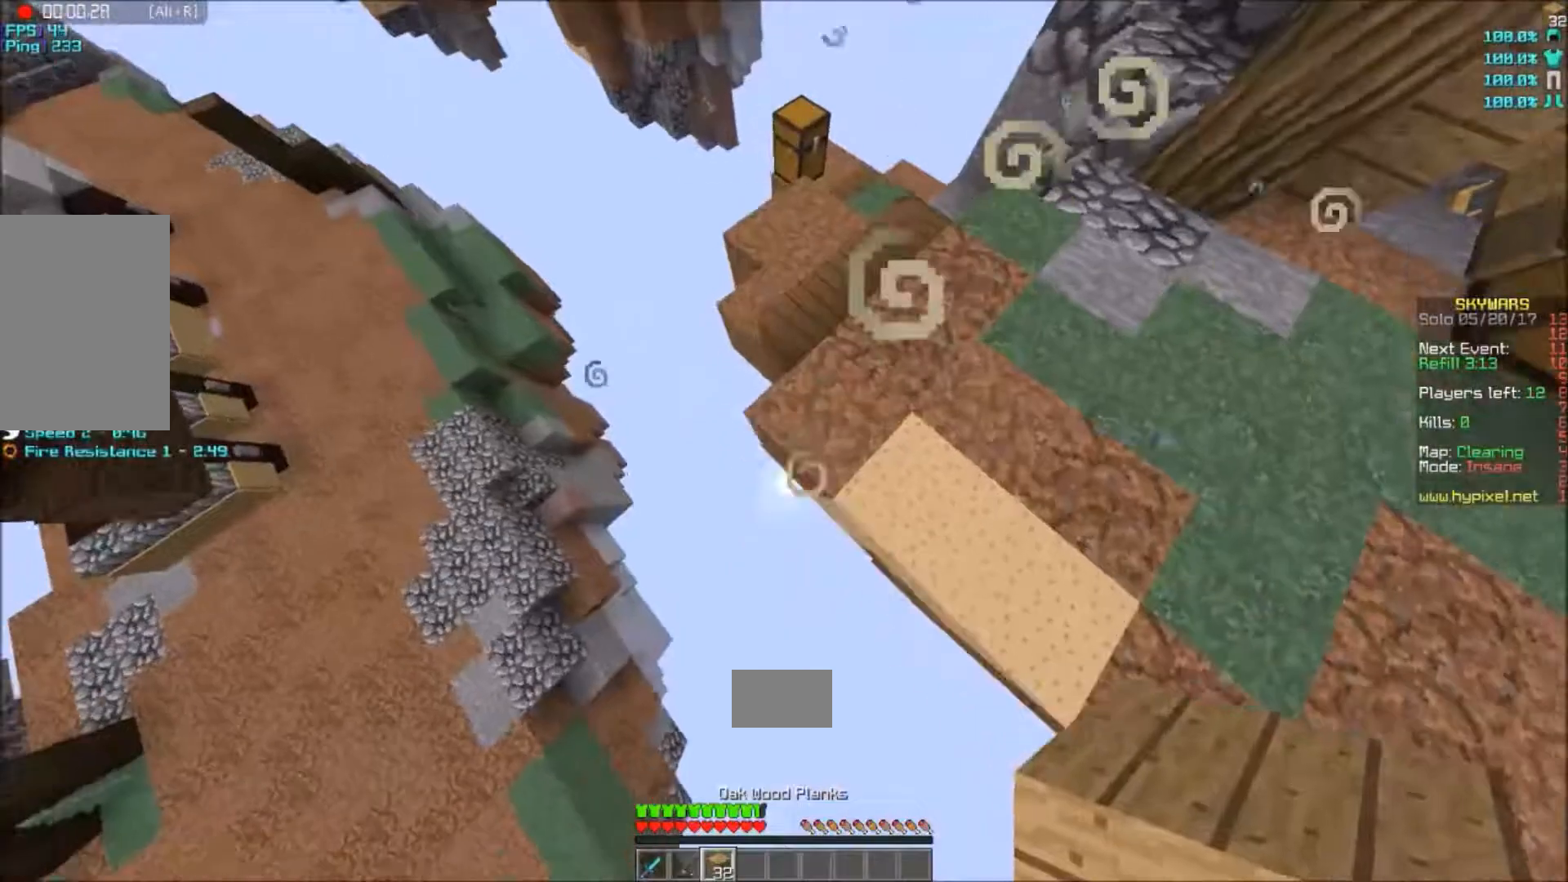
{"keys": ["a", "s"], "mouse": ["right"], "events": []}
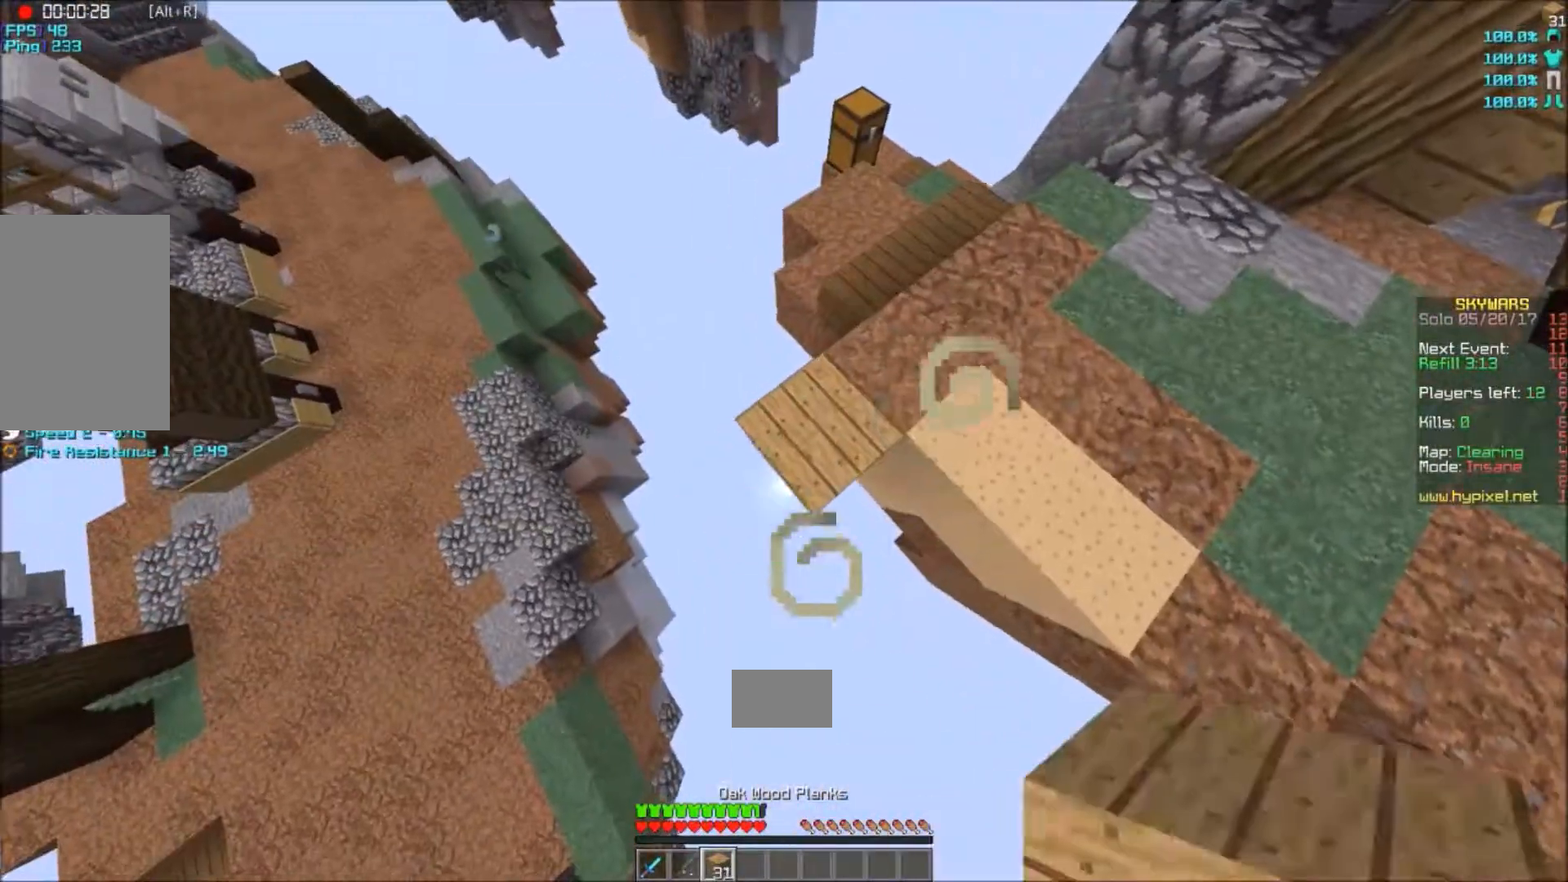
{"keys": ["a", "s"], "mouse": ["right"], "events": []}
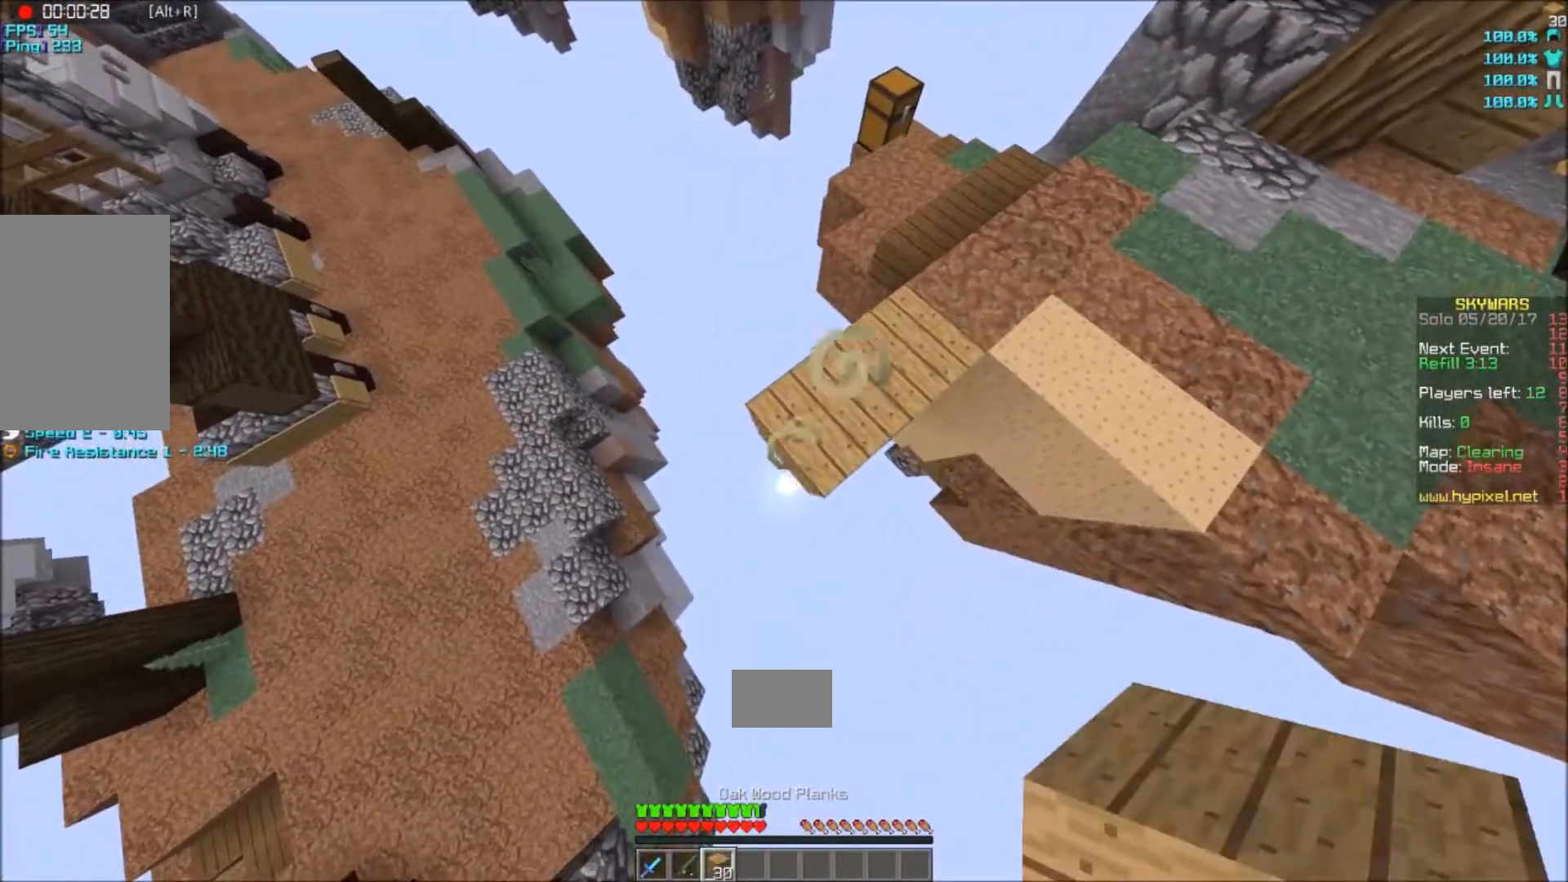
{"keys": ["a", "s"], "mouse": ["right"], "events": []}
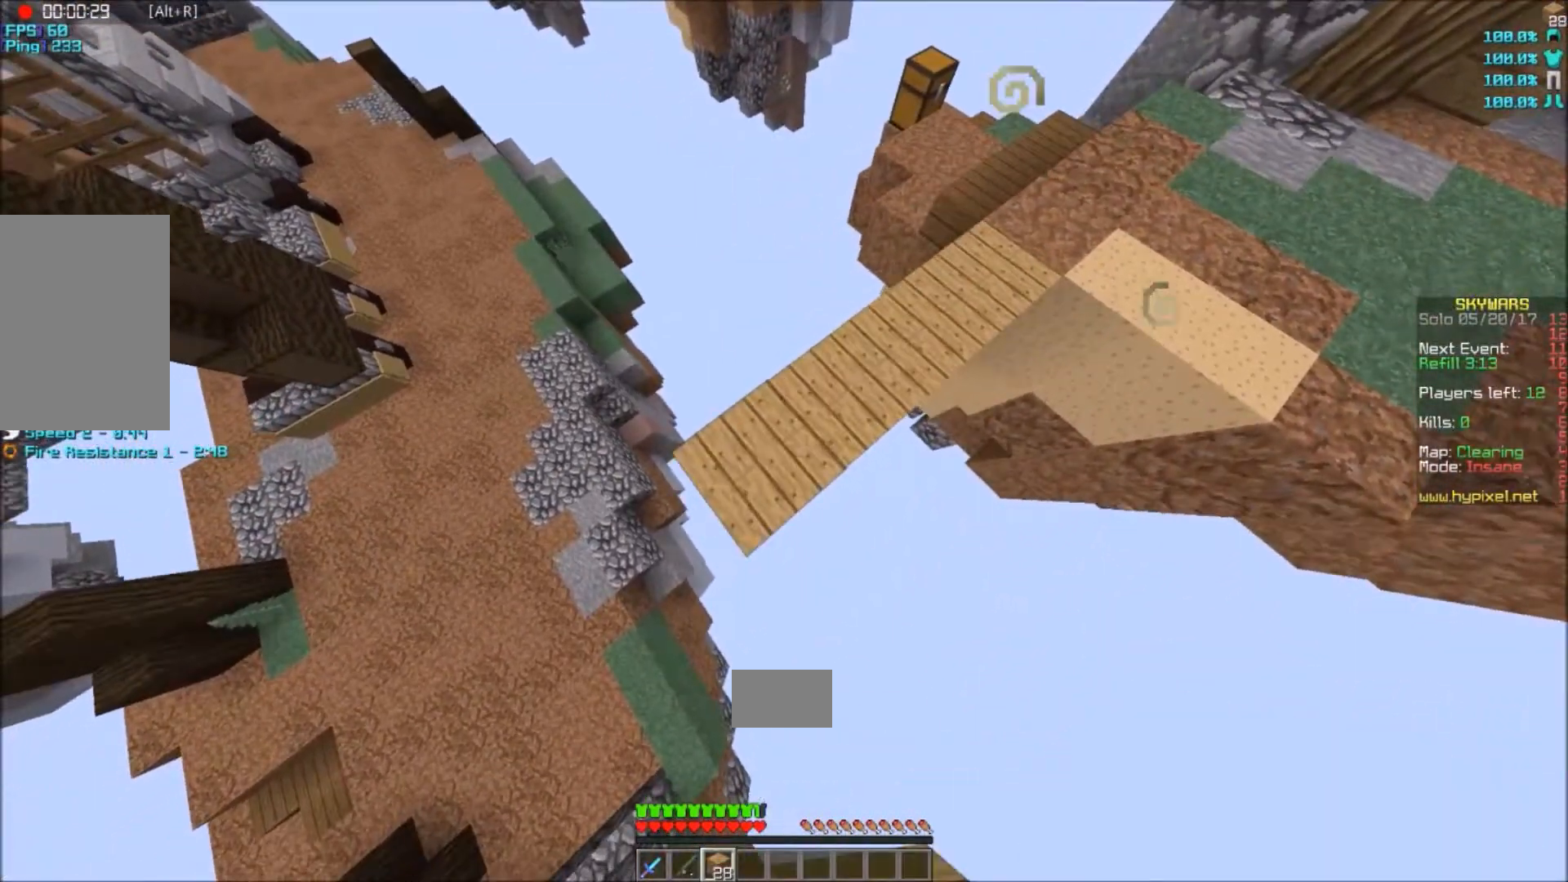
{"keys": ["a", "s"], "mouse": ["right"], "events": []}
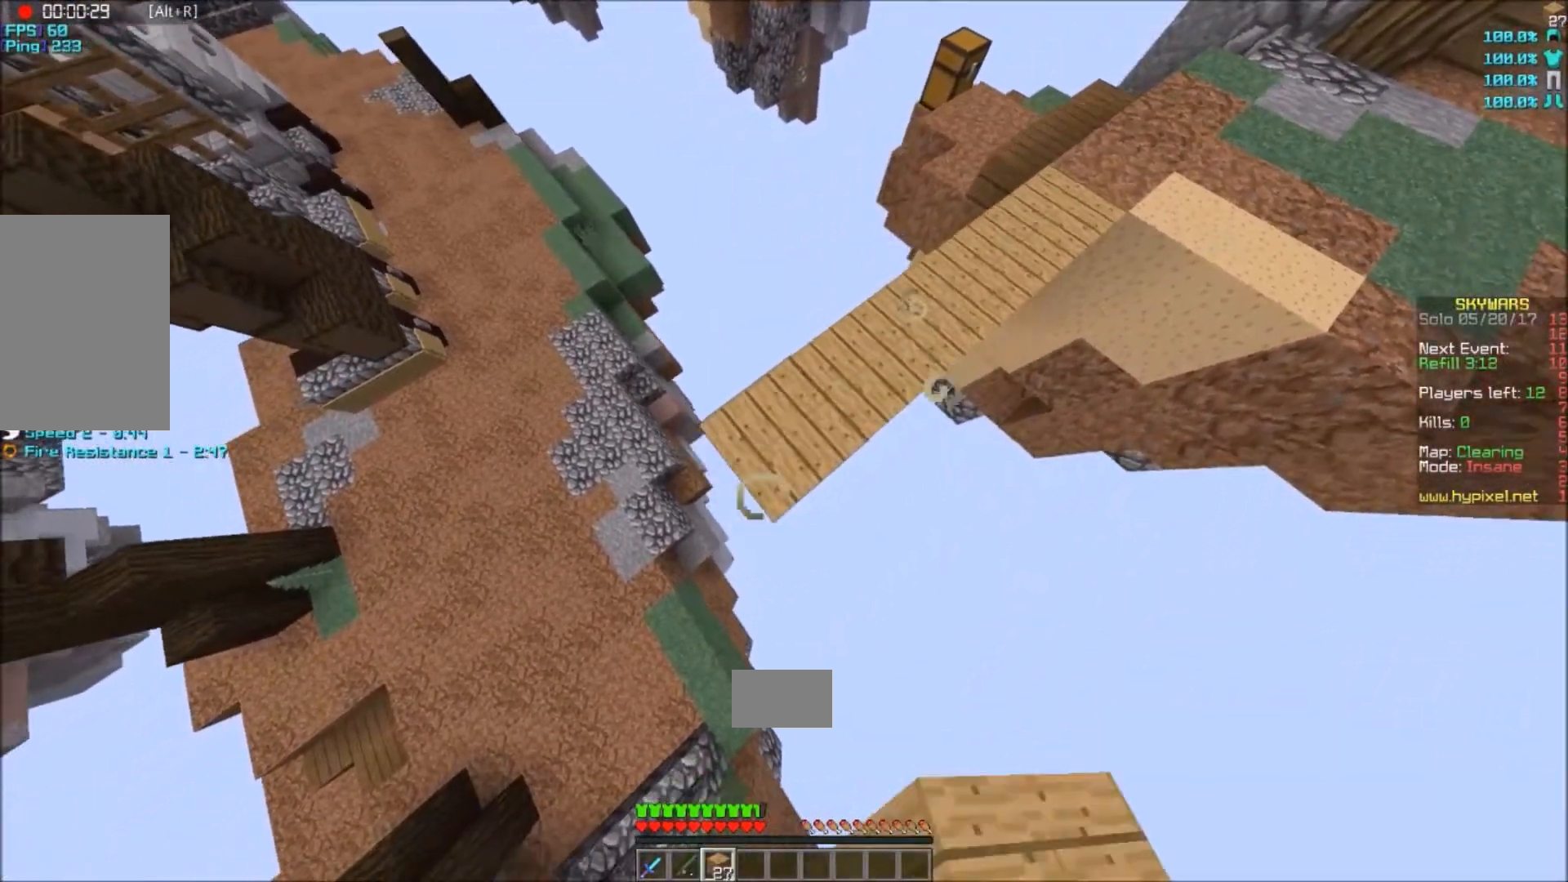
{"keys": ["a", "s"], "mouse": ["right"], "events": []}
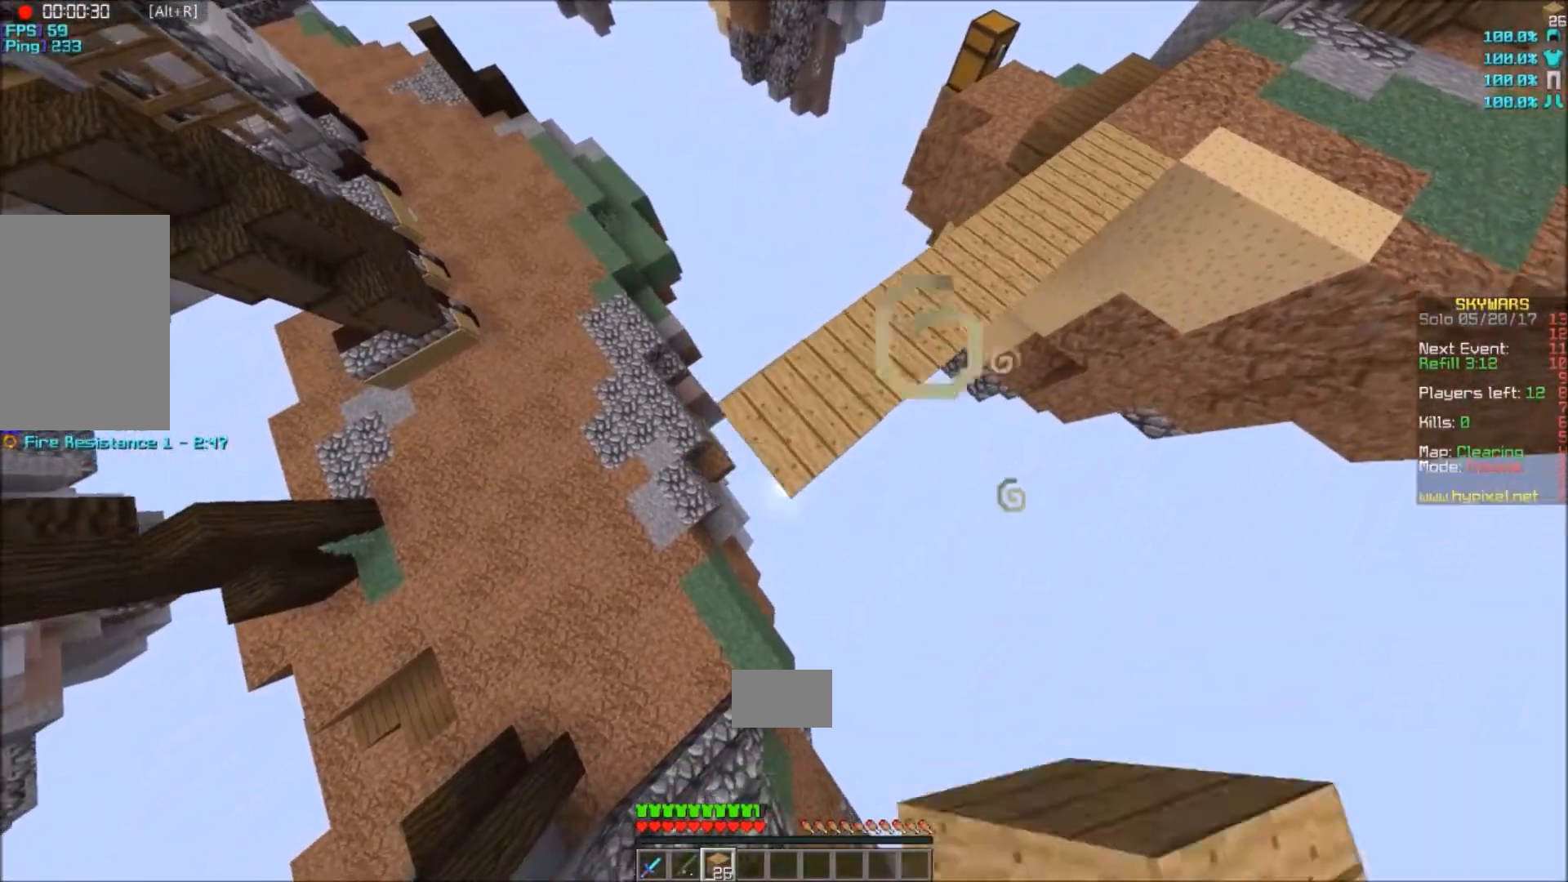
{"keys": ["d"], "mouse": [], "events": [[367, "s", "up"], [434, "a", "up"], [434, "mouse_right", "up"], [467, "d", "down"]]}
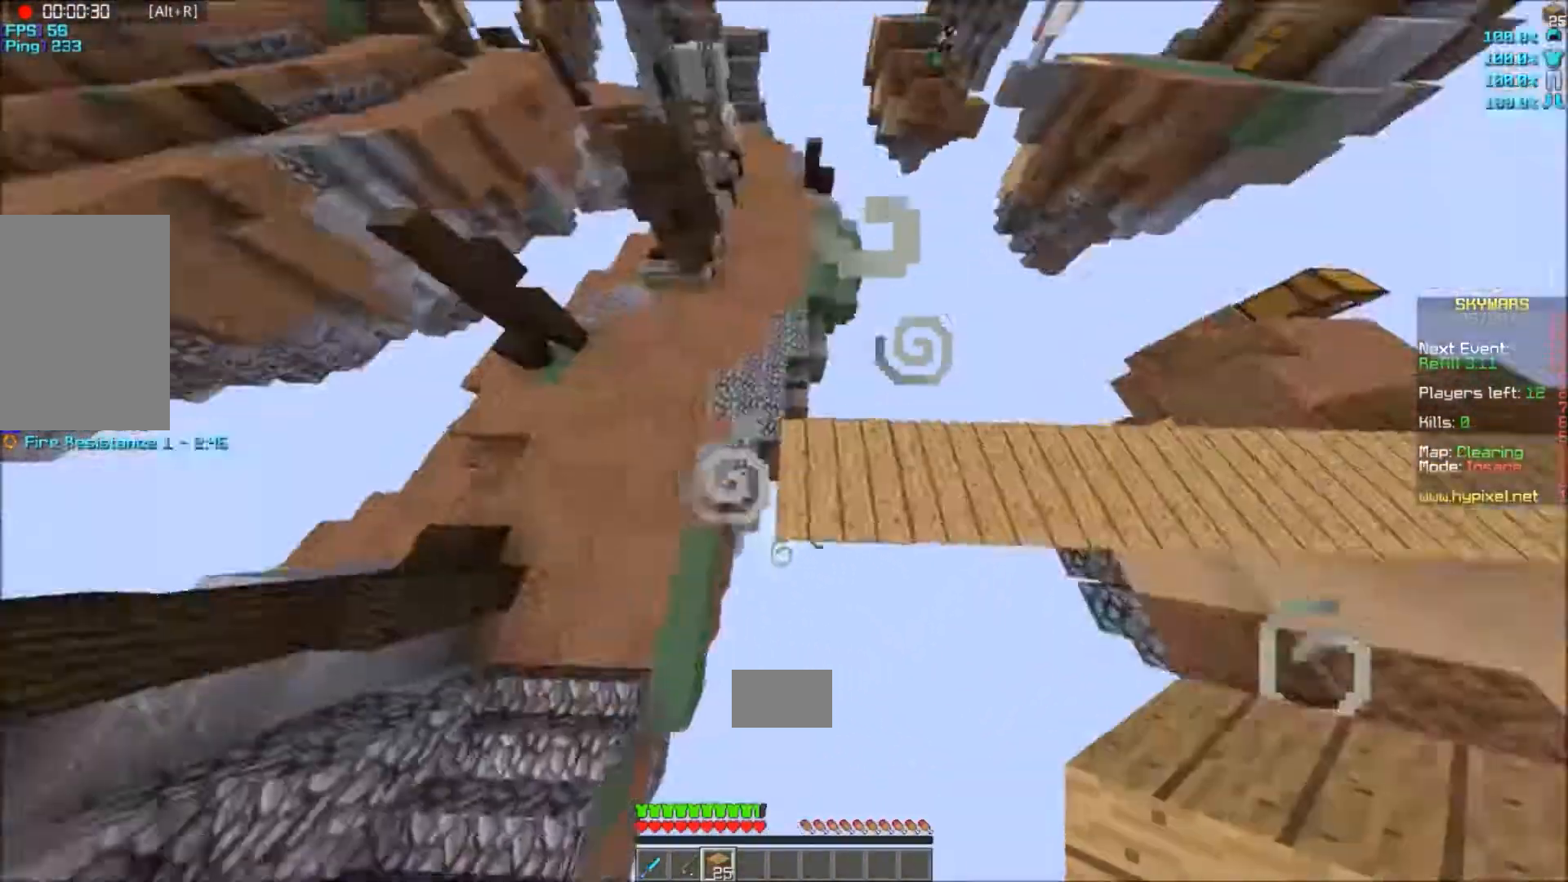
{"keys": ["w"], "mouse": [], "events": [[267, "d", "up"], [368, "w", "down"]]}
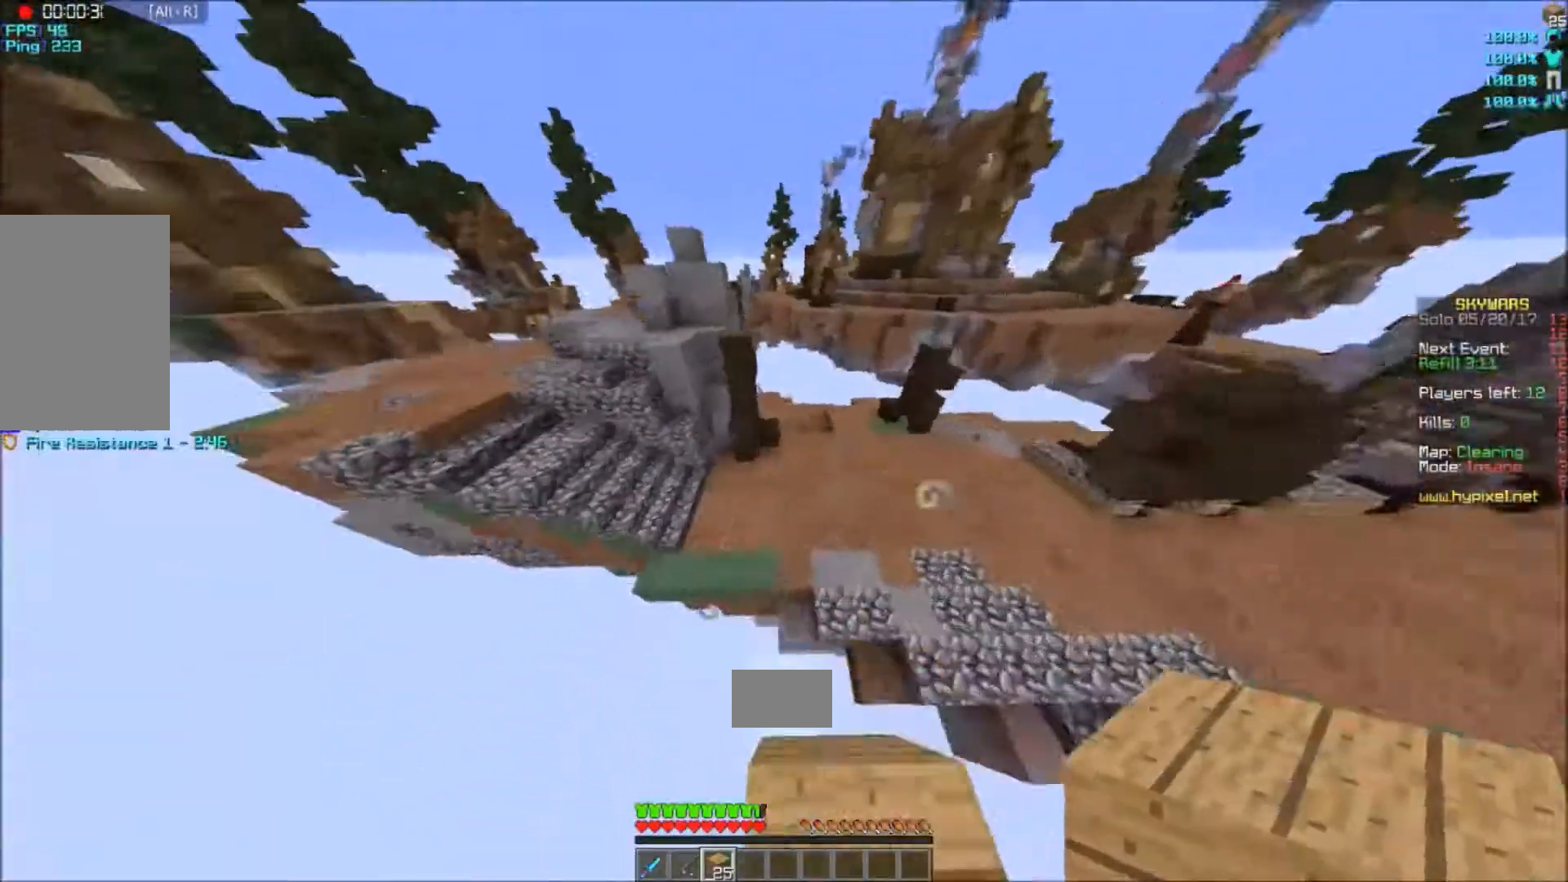
{"keys": ["a", "w"], "mouse": [], "events": [[200, "a", "down"]]}
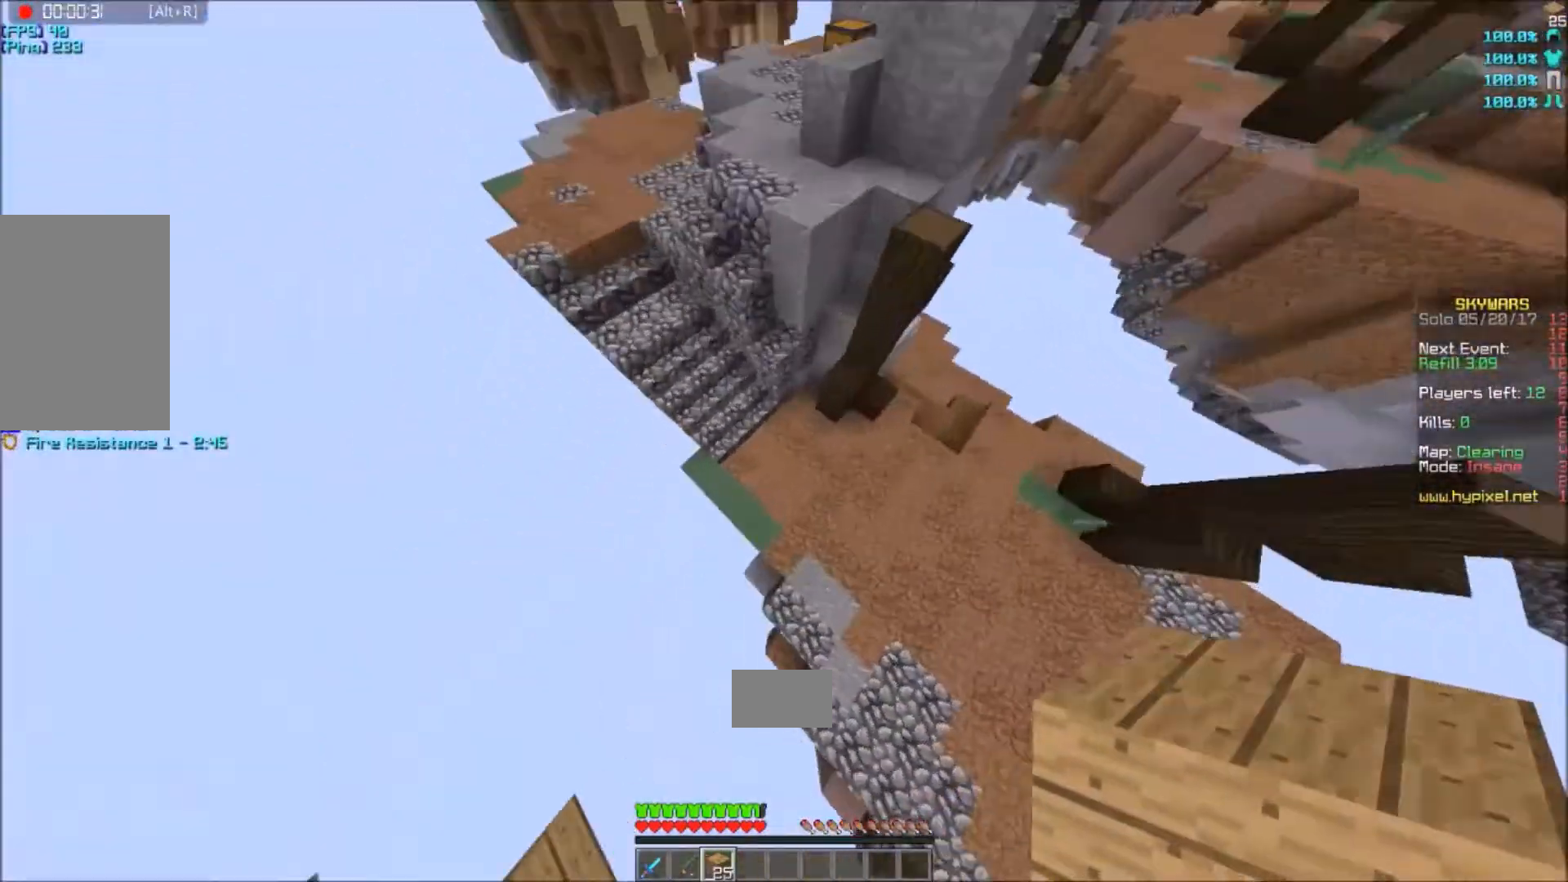
{"keys": ["a", "w"], "mouse": [], "events": [[334, "mouse_right", "down"], [434, "mouse_right", "up"]]}
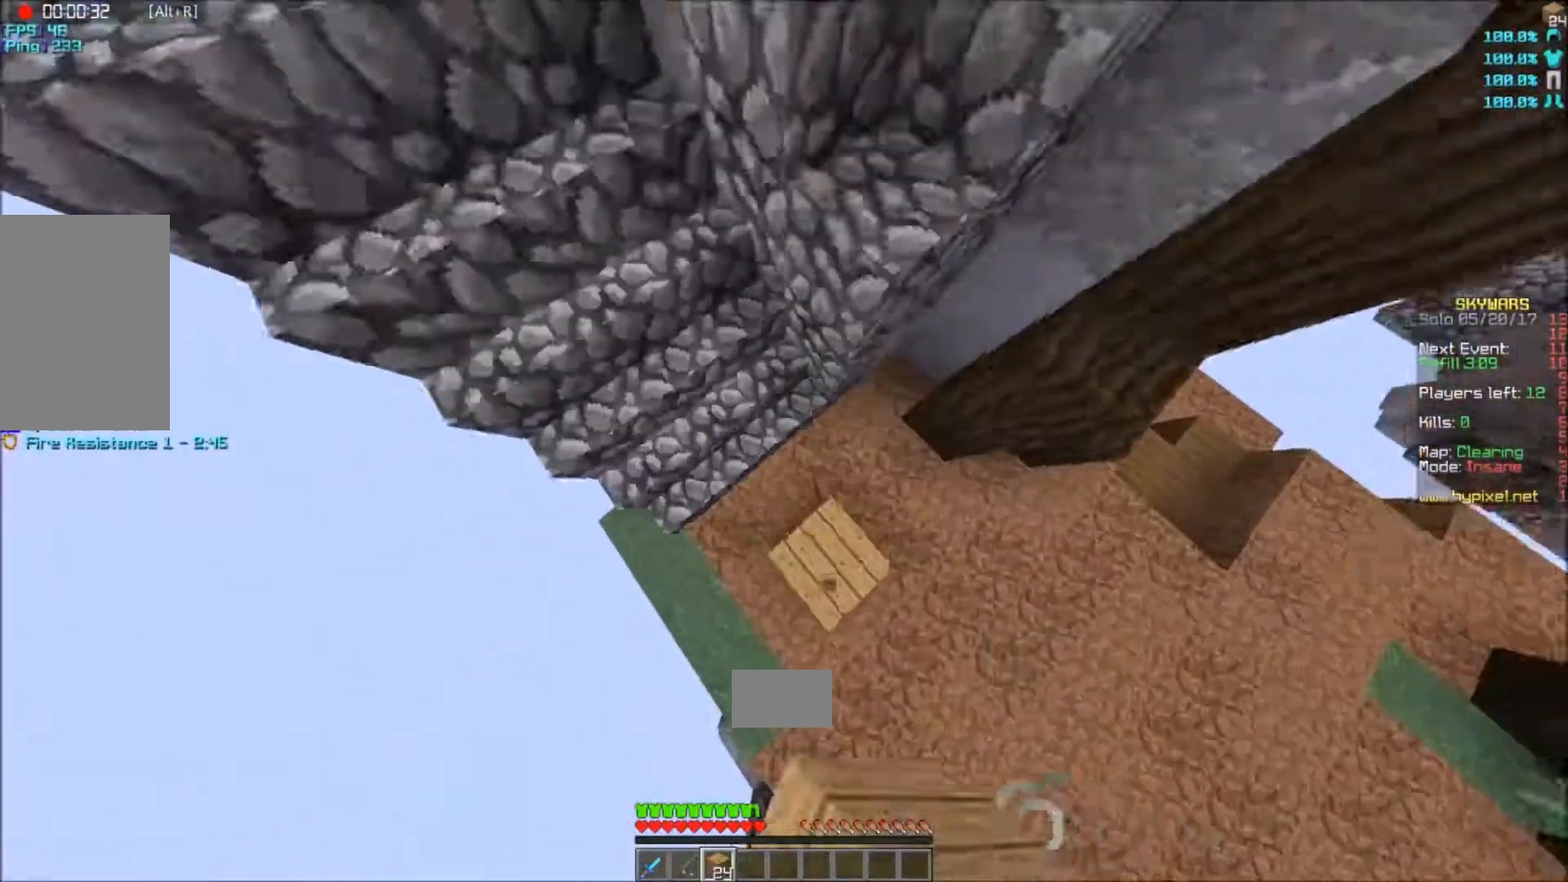
{"keys": ["a", "w"], "mouse": [], "events": []}
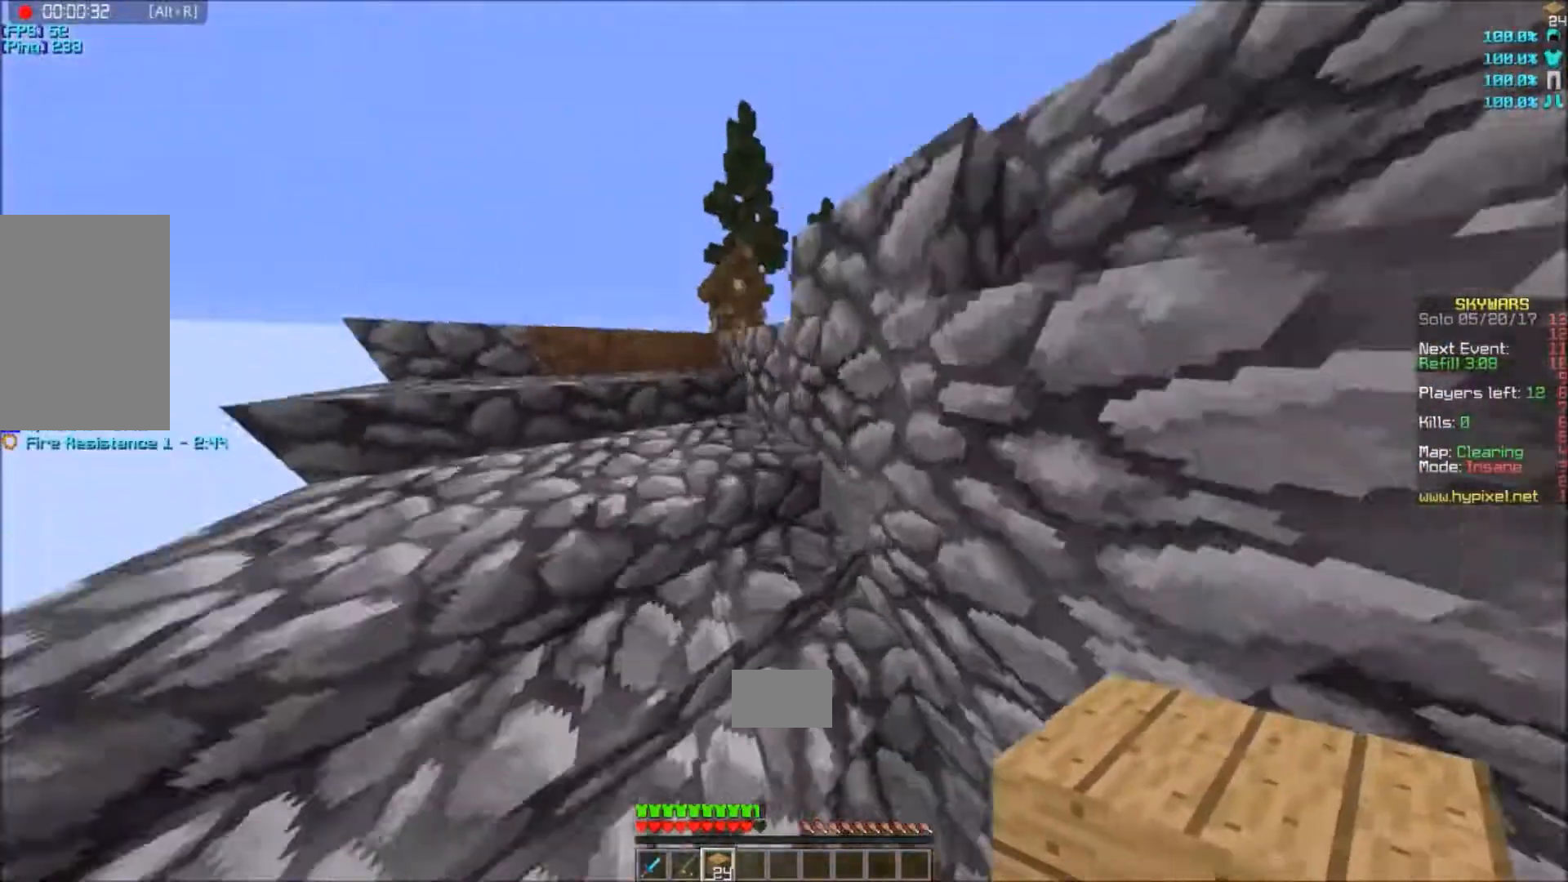
{"keys": ["w"], "mouse": [], "events": [[501, "a", "up"]]}
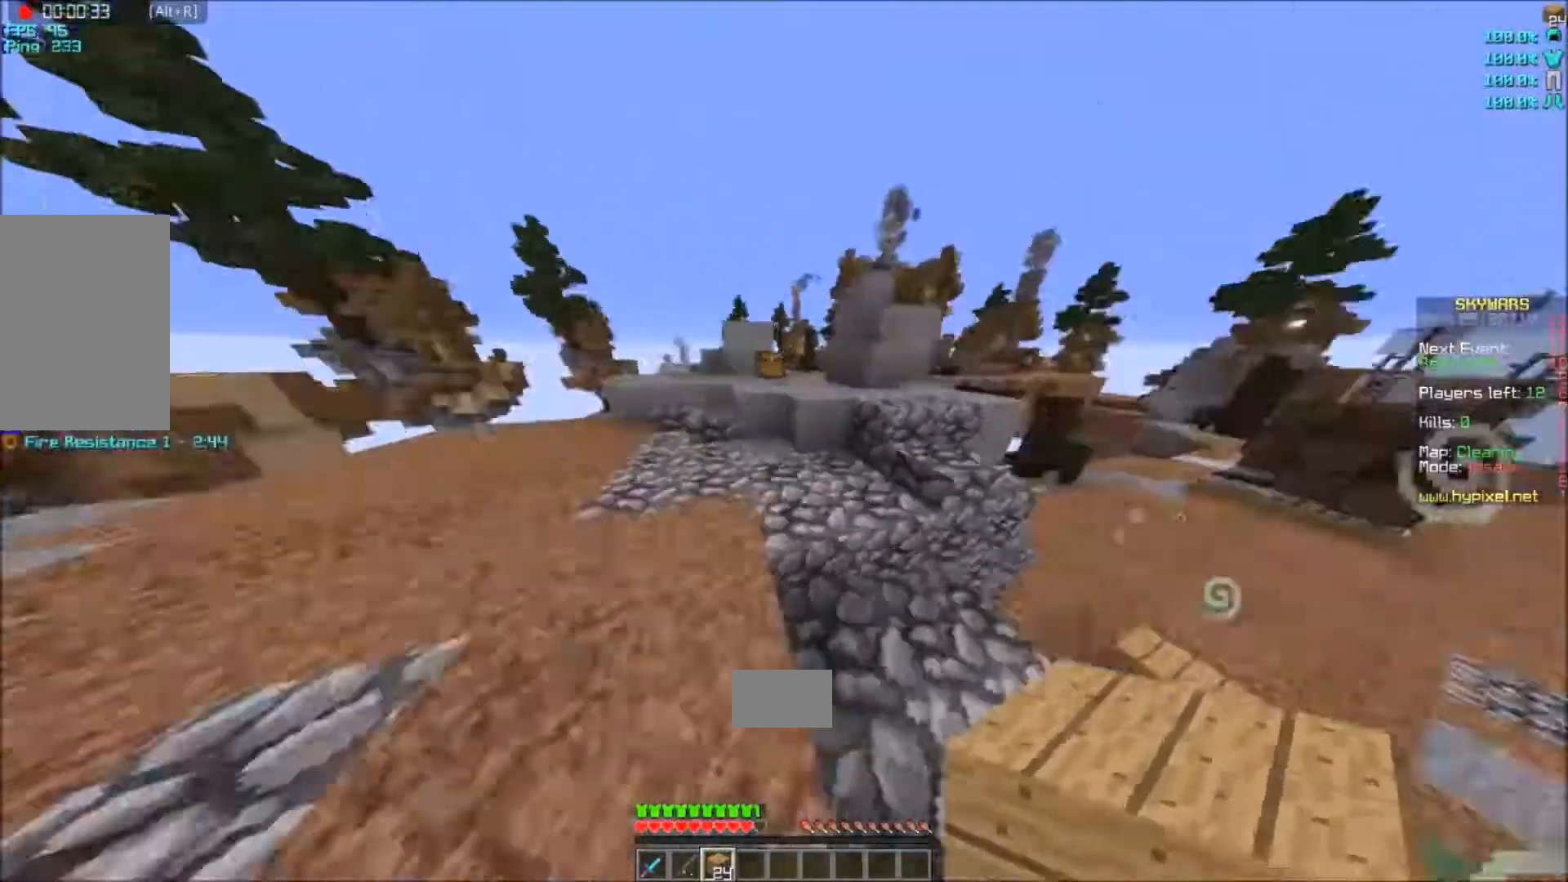
{"keys": ["w"], "mouse": [], "events": []}